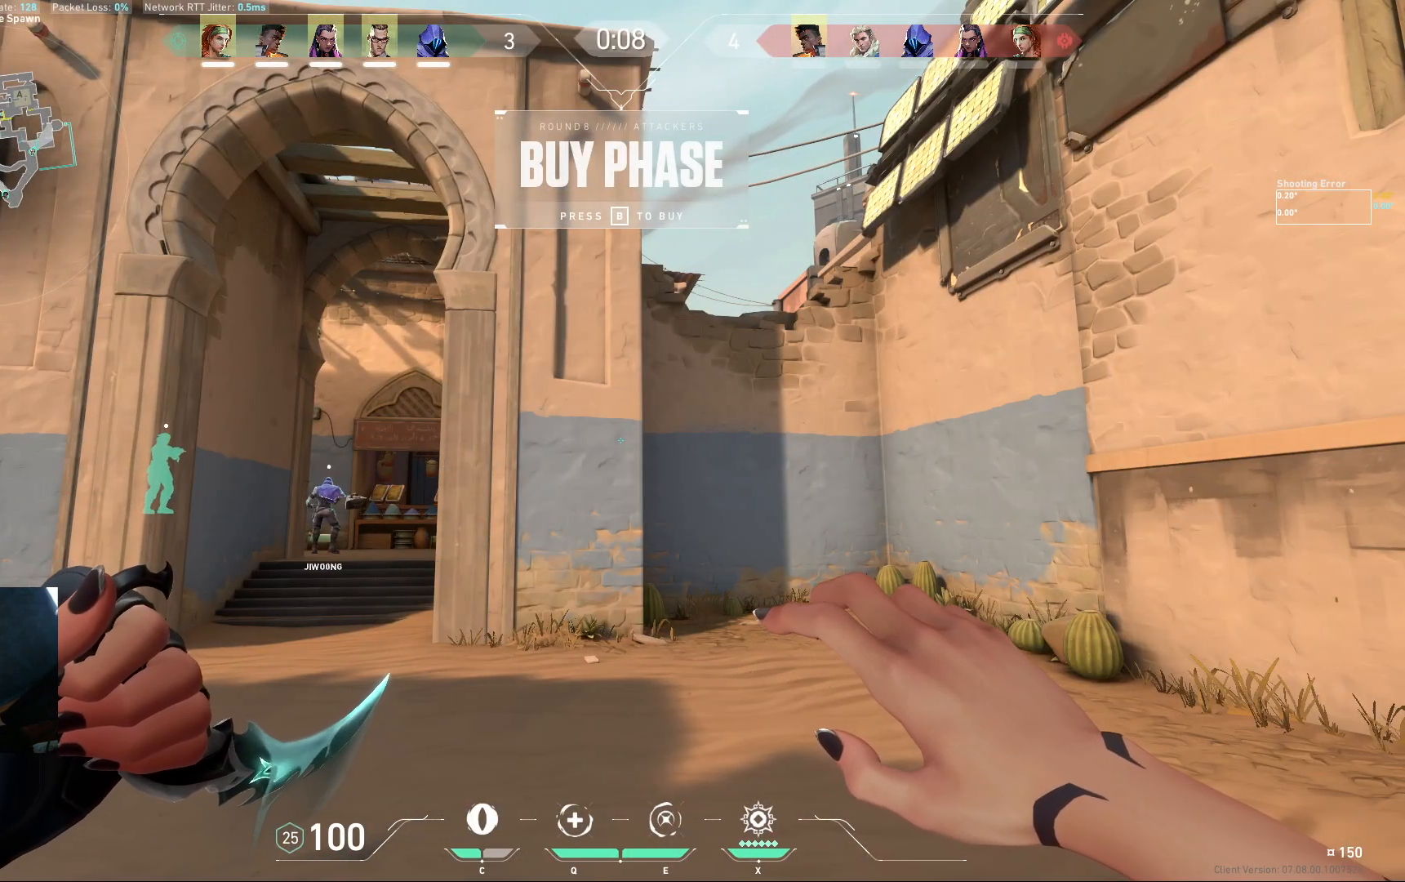
Gameplay with keyboard; each line is a JSON object with the keys held at the frame after it. "events" lists presses ("down") and releases ("up") of "a", "ctrl", "d", "e", "q", "s", "shift", "space" and "w" between this image and that frame as [ms after this image, input, new state], when the widget could be followed in between. No other keys are recorded. Mouse input is not recorded.
{"keys": [], "events": []}
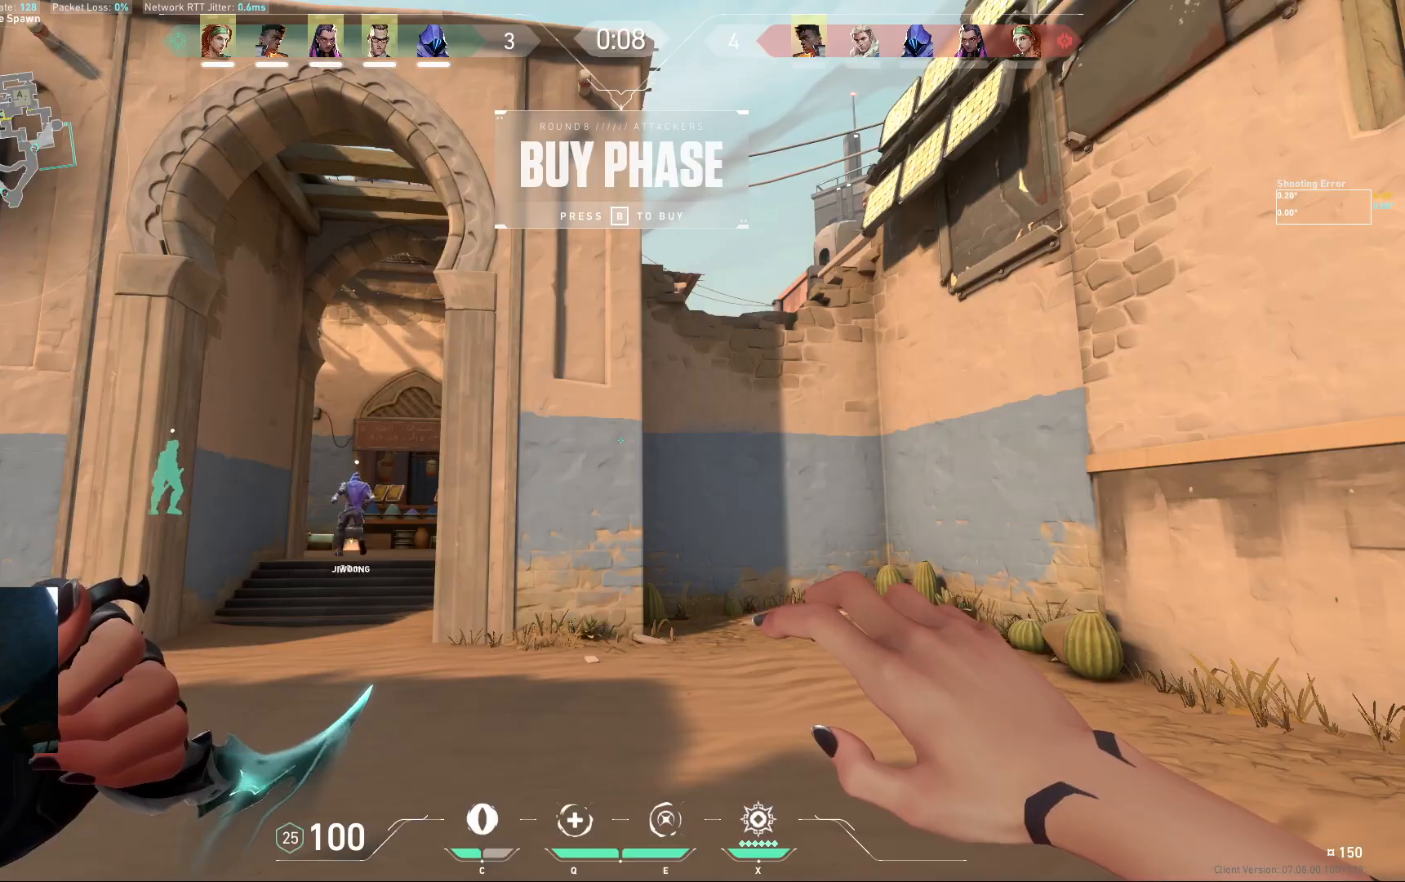
{"keys": ["a", "w"], "events": [[117, "w", "down"], [483, "a", "down"]]}
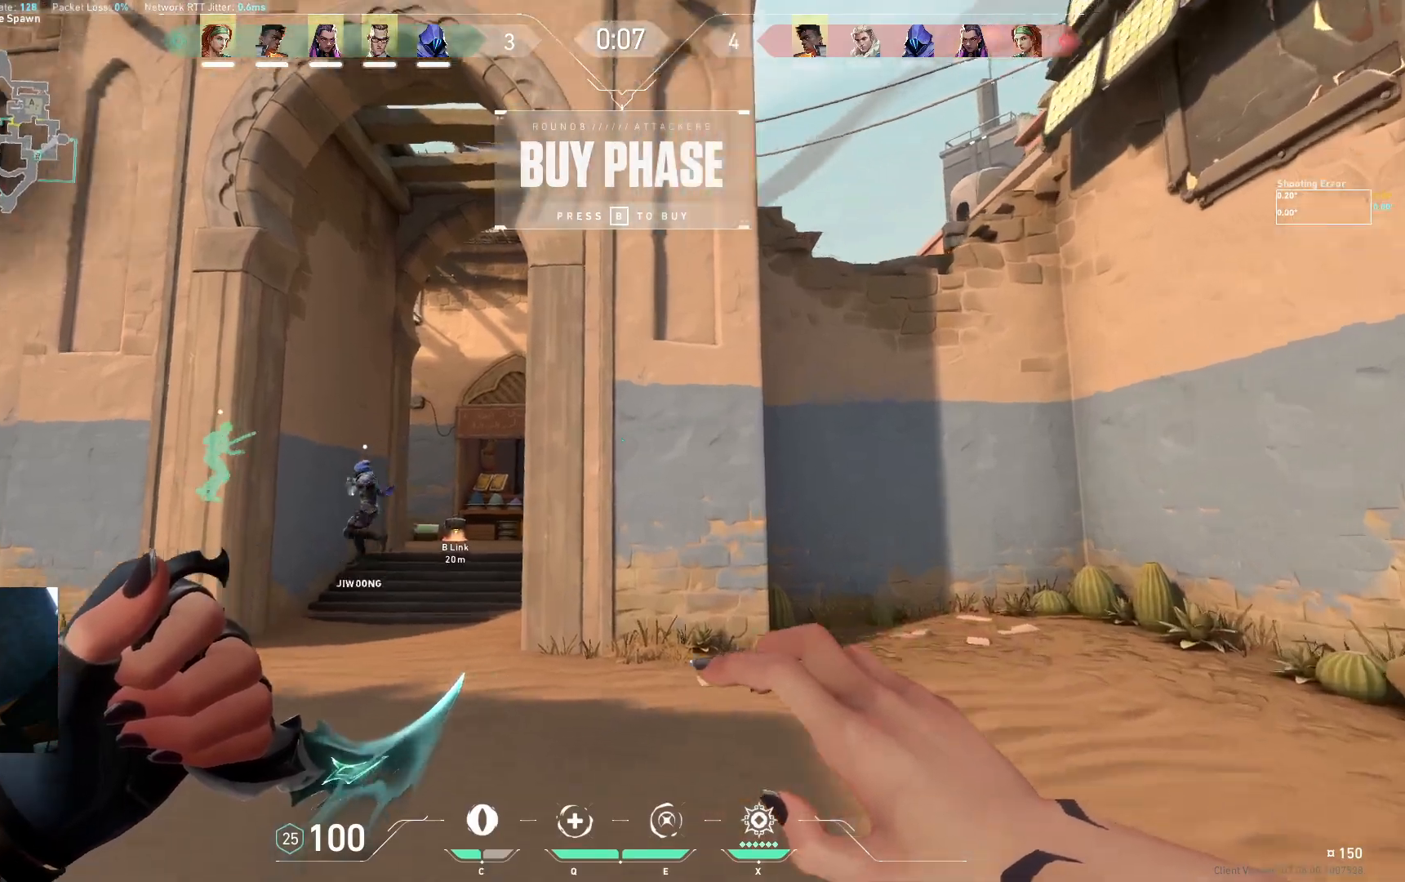
{"keys": ["w"], "events": [[400, "a", "up"]]}
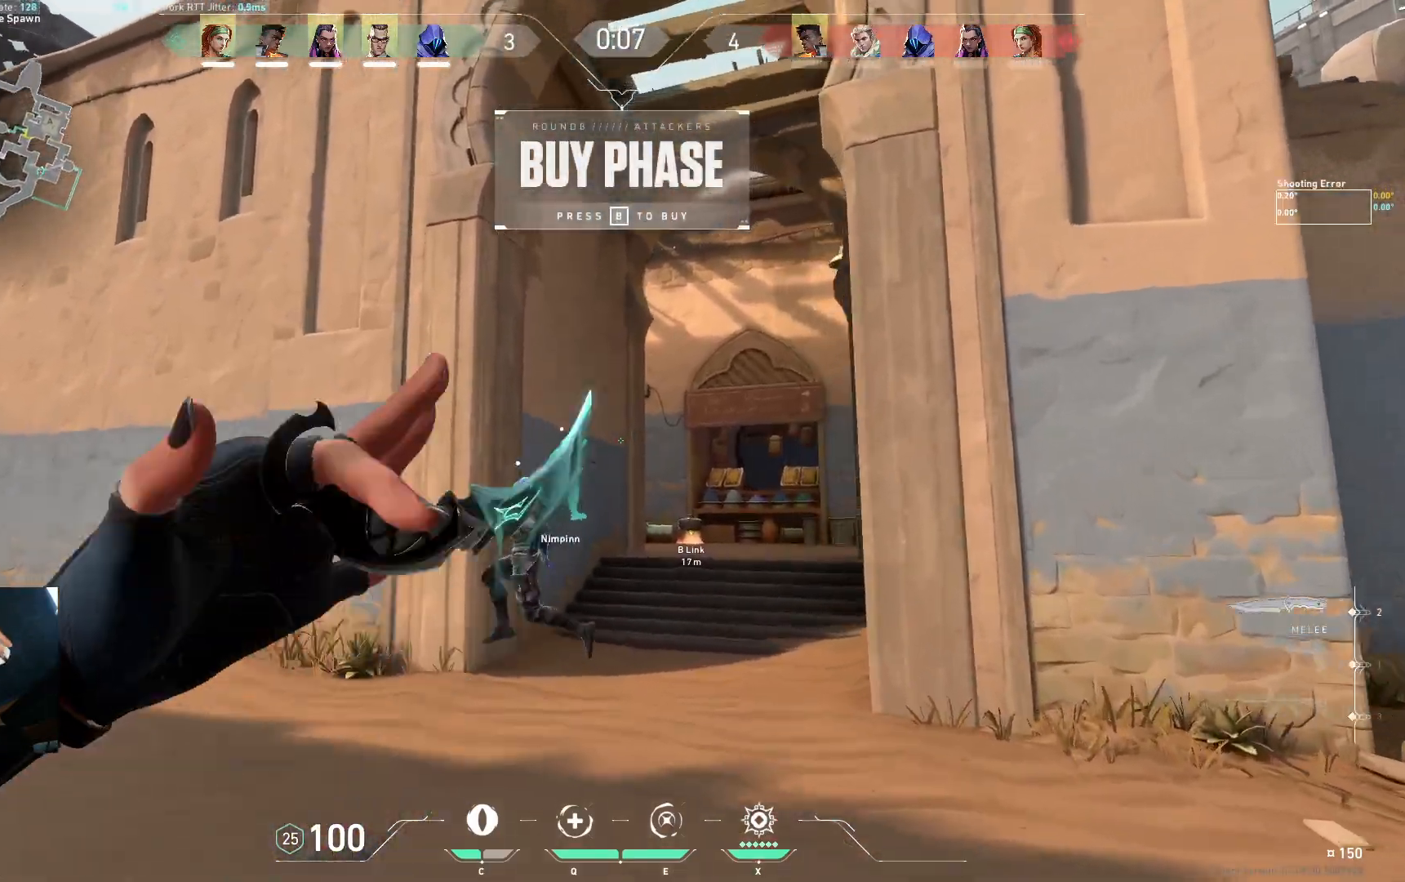
{"keys": ["w"], "events": []}
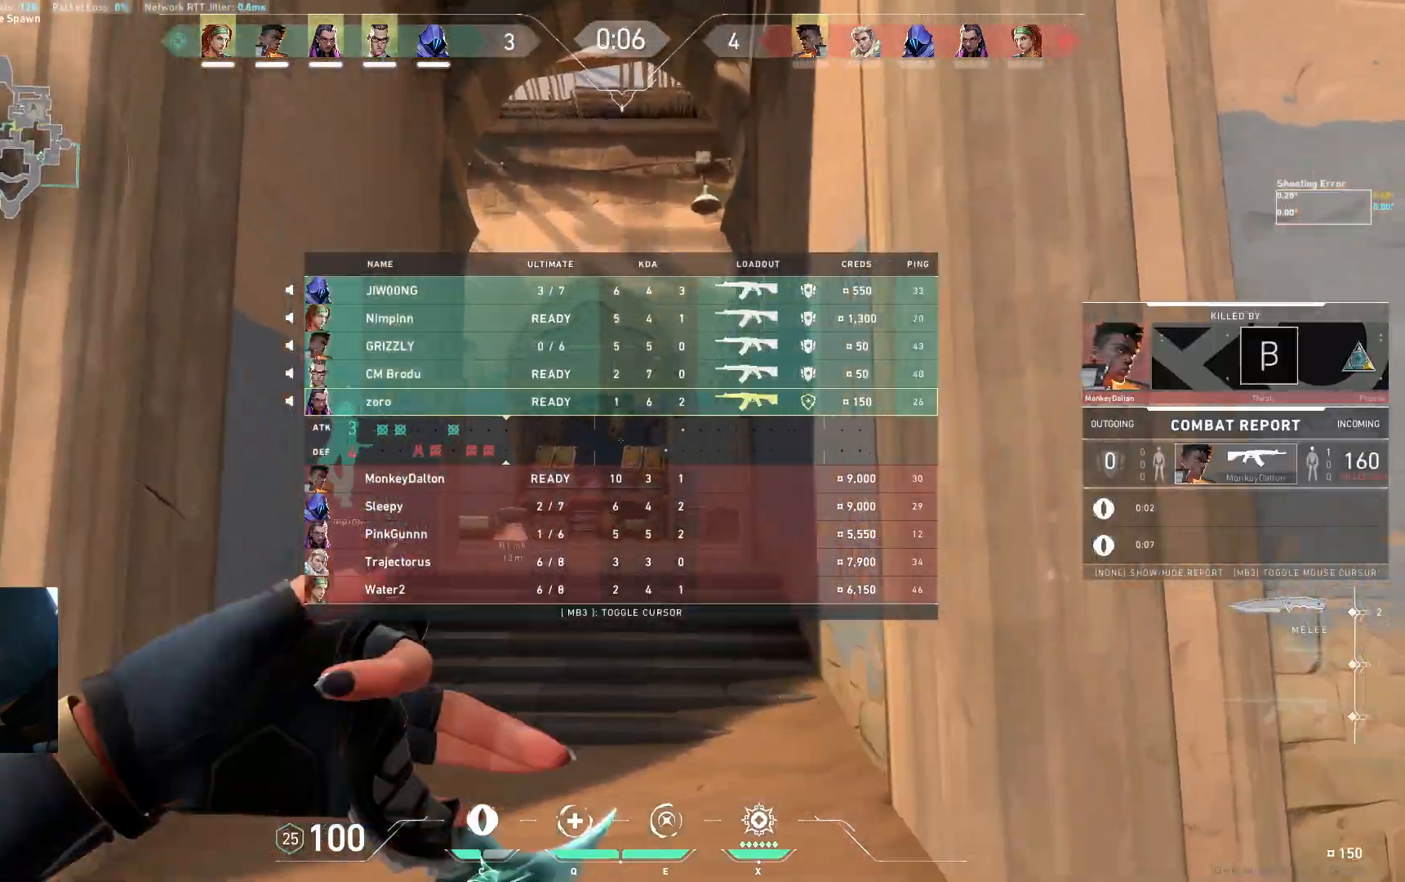
{"keys": ["d", "w"], "events": [[267, "space", "down"], [433, "d", "down"], [467, "space", "up"]]}
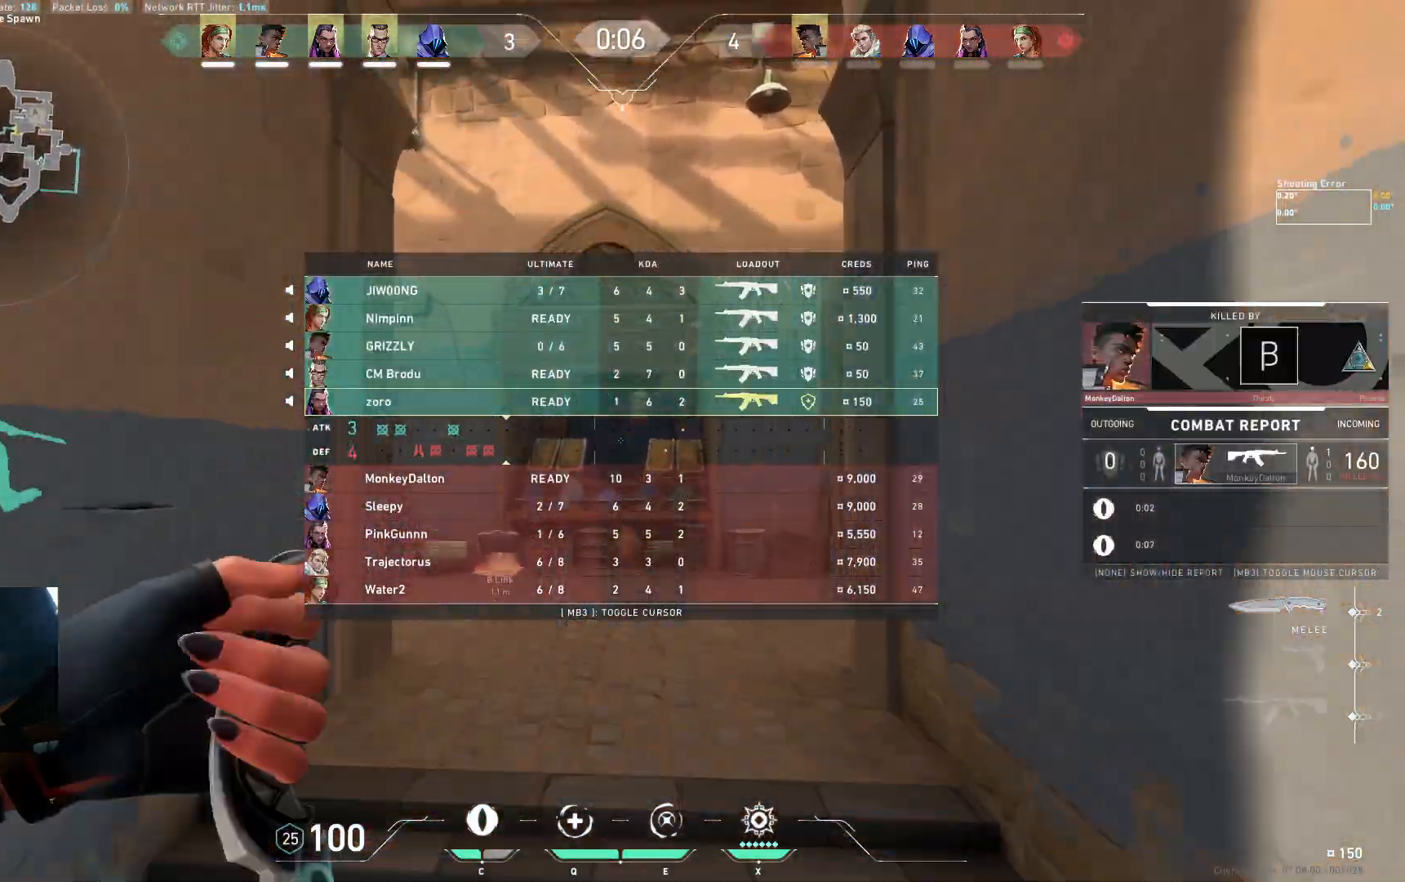
{"keys": ["d", "space", "w"], "events": [[117, "d", "up"], [417, "space", "down"], [450, "d", "down"]]}
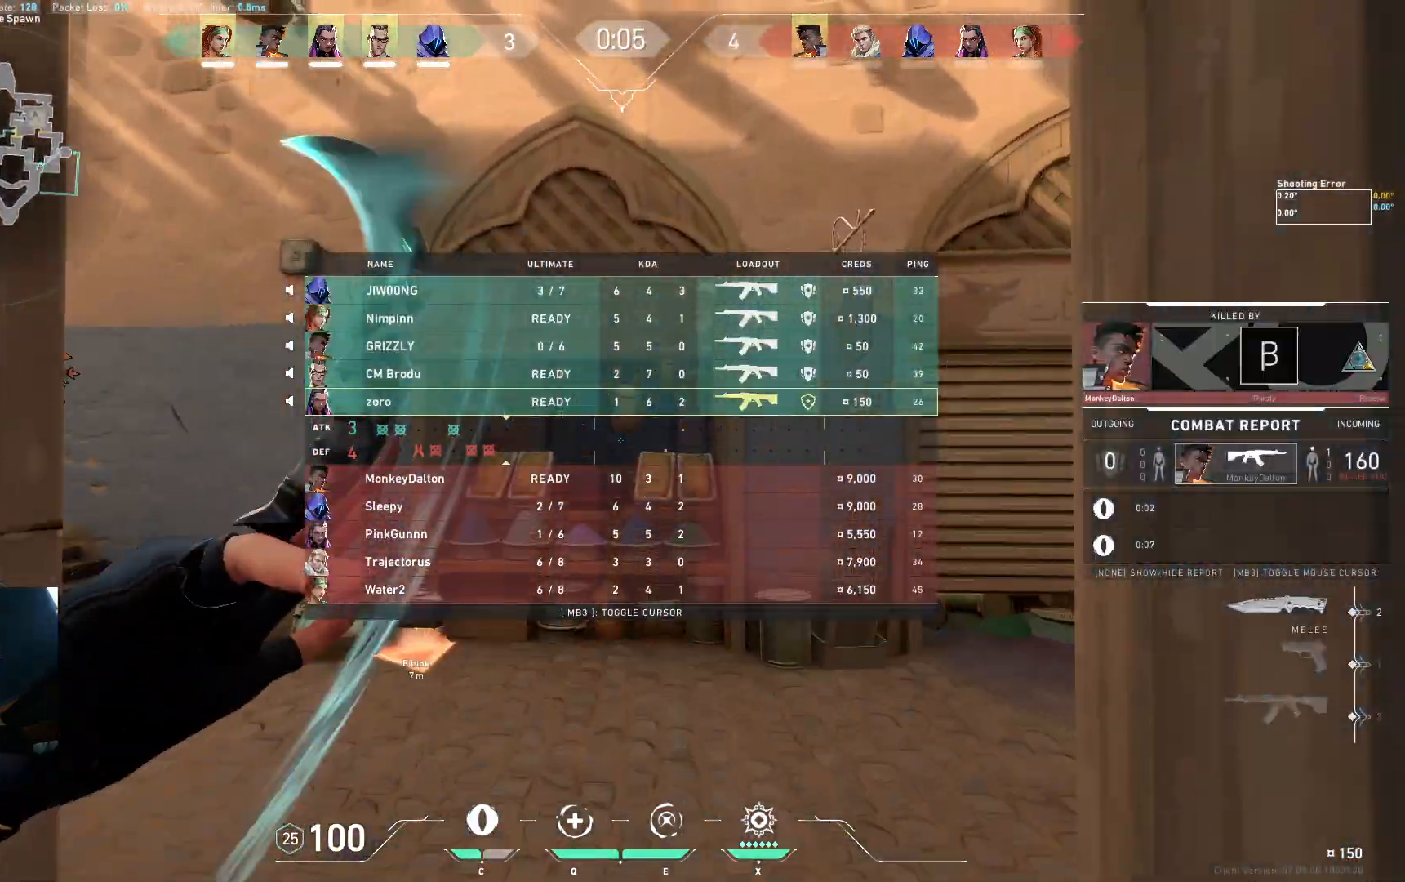
{"keys": ["w"], "events": [[33, "space", "up"], [450, "d", "up"]]}
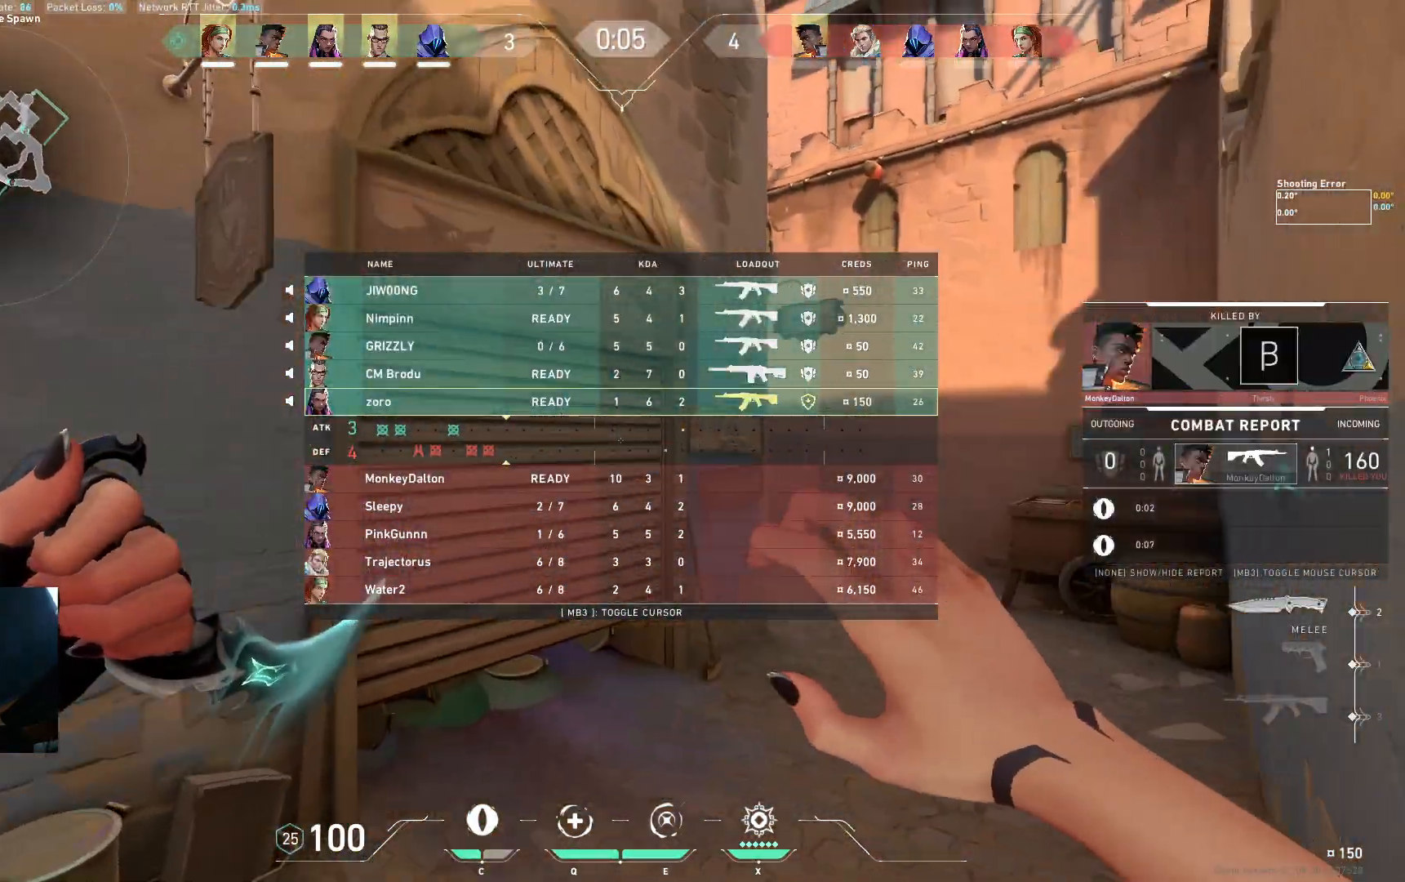
{"keys": ["d", "w"], "events": [[117, "space", "down"], [150, "d", "down"], [250, "space", "up"]]}
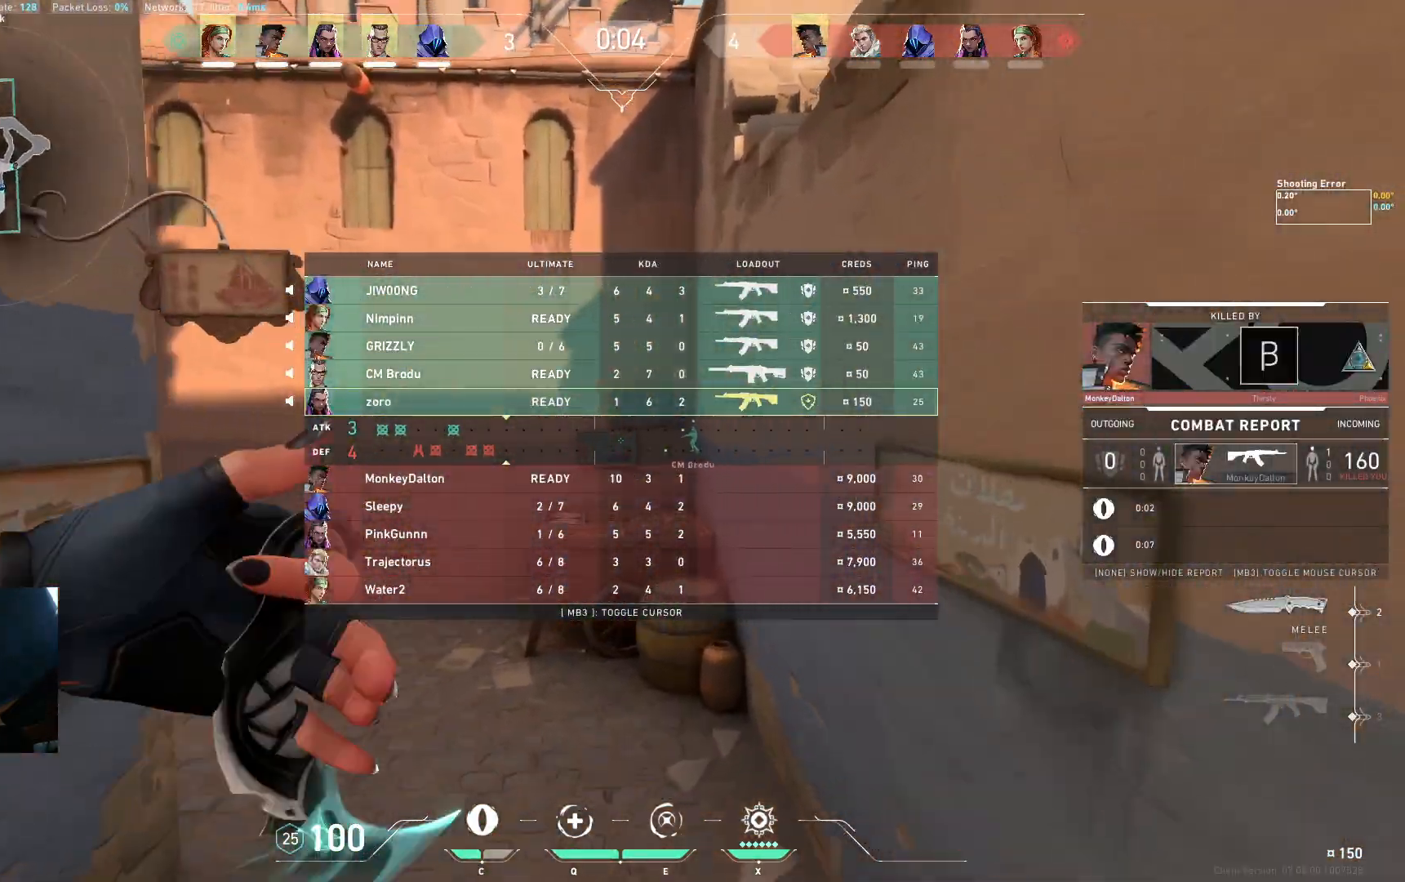
{"keys": ["w"], "events": [[133, "d", "up"]]}
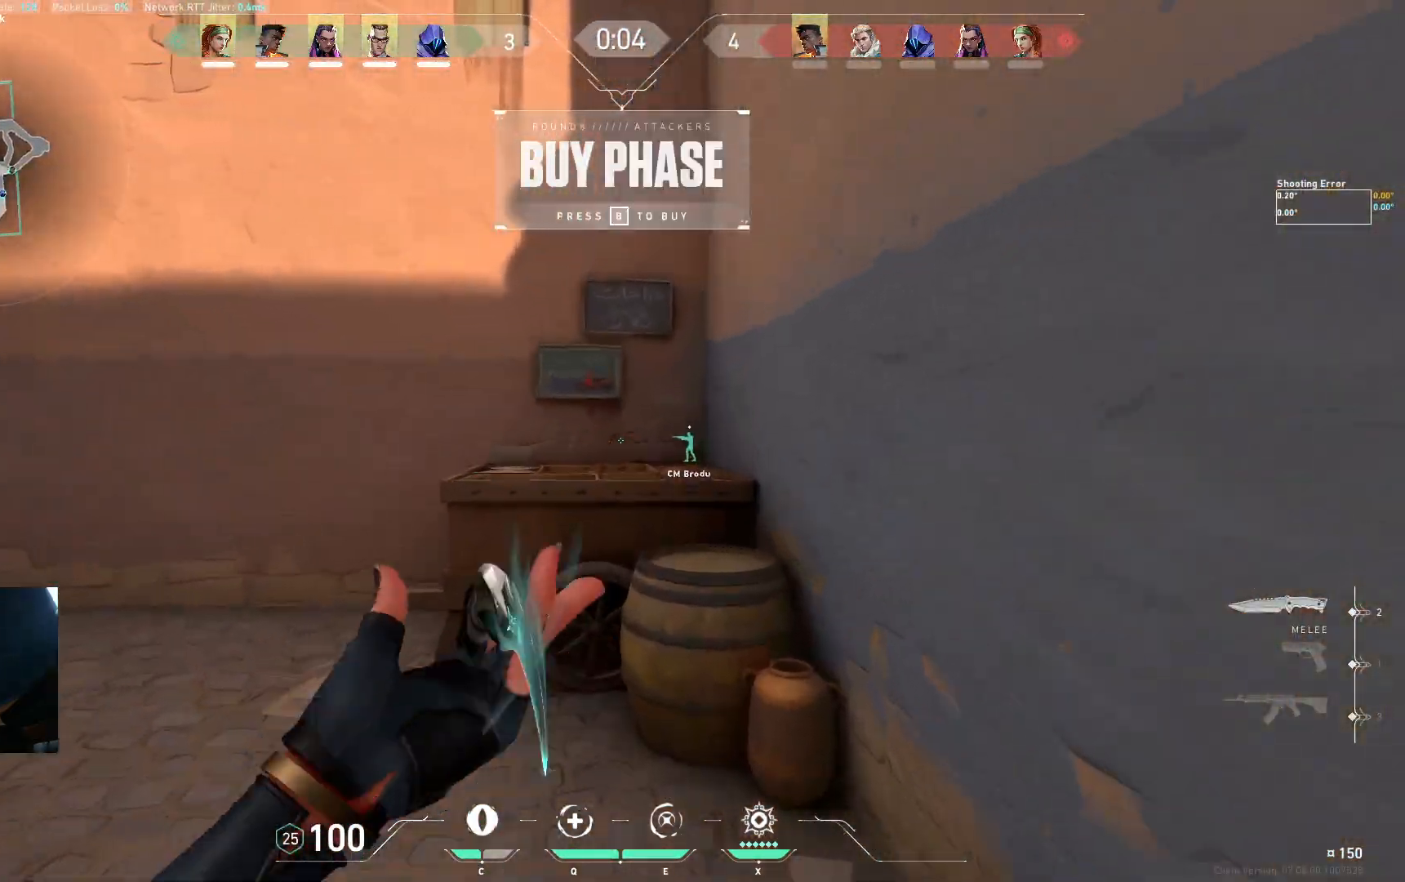
{"keys": ["d", "space", "w"], "events": [[367, "space", "down"], [433, "d", "down"]]}
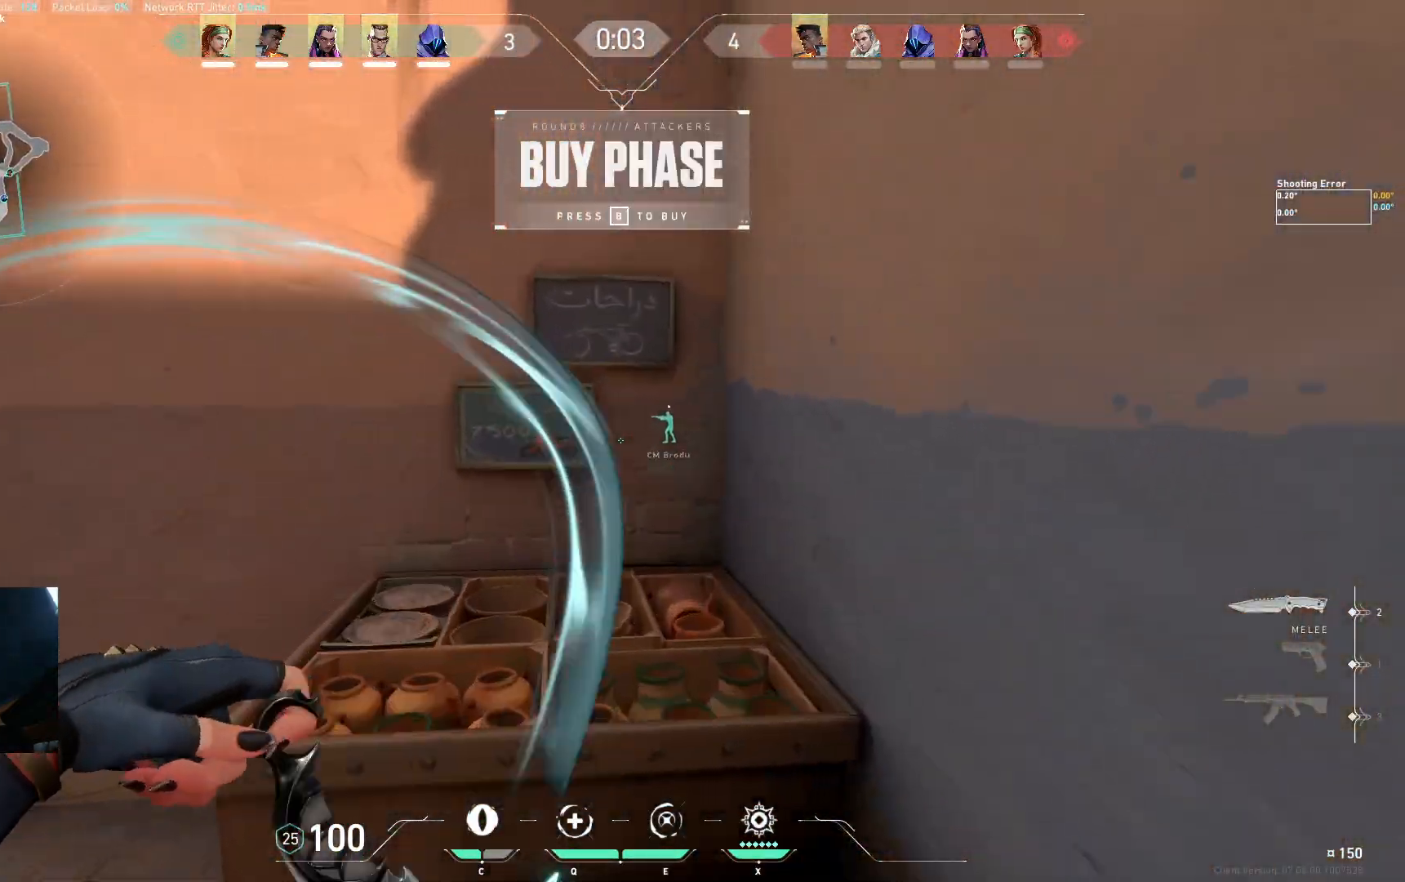
{"keys": ["a", "space", "w"], "events": [[50, "space", "up"], [117, "a", "down"], [150, "d", "up"], [367, "space", "down"]]}
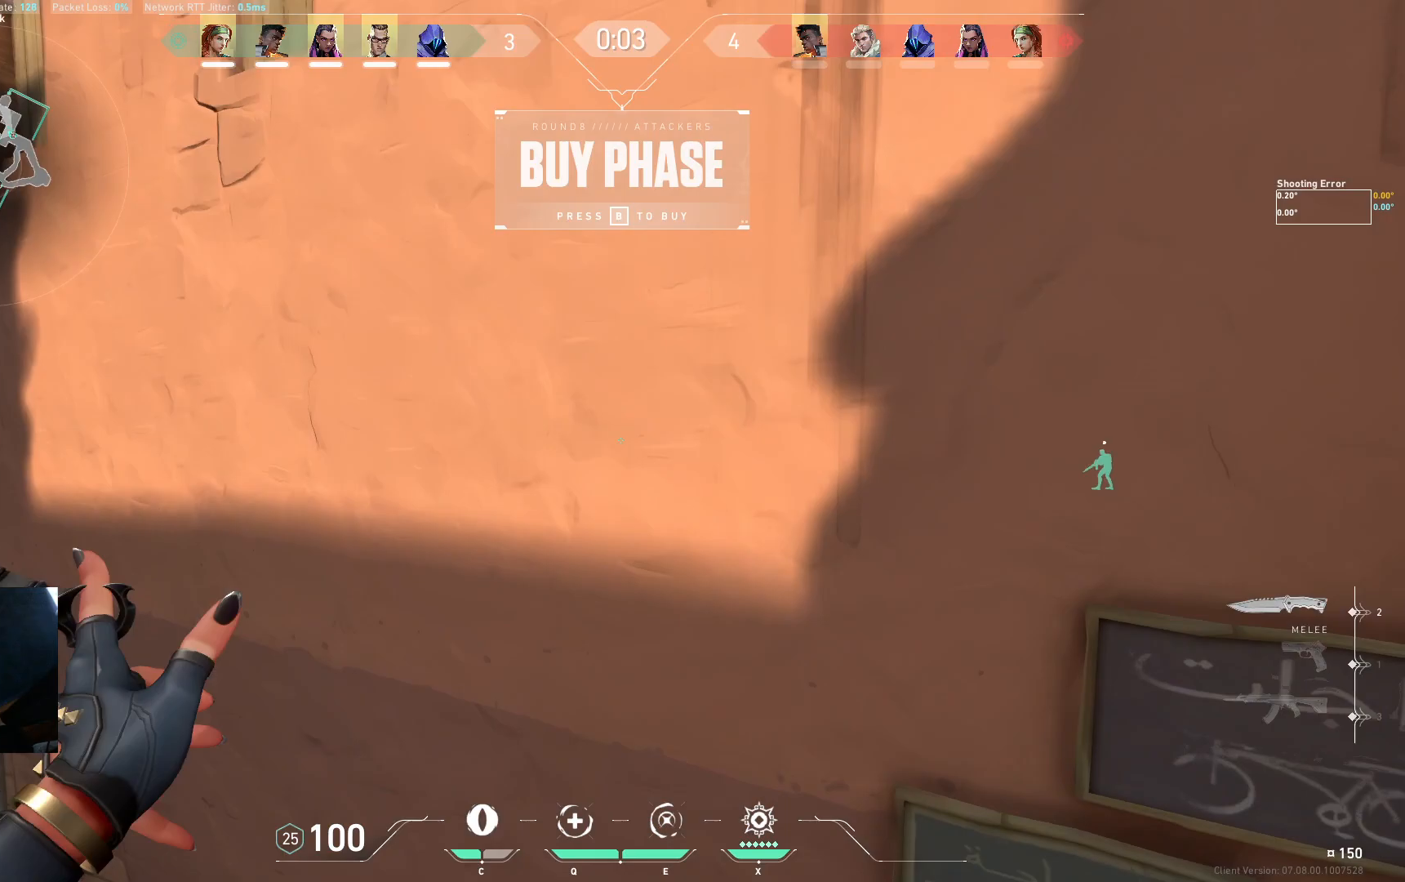
{"keys": ["a", "w"], "events": [[117, "space", "up"]]}
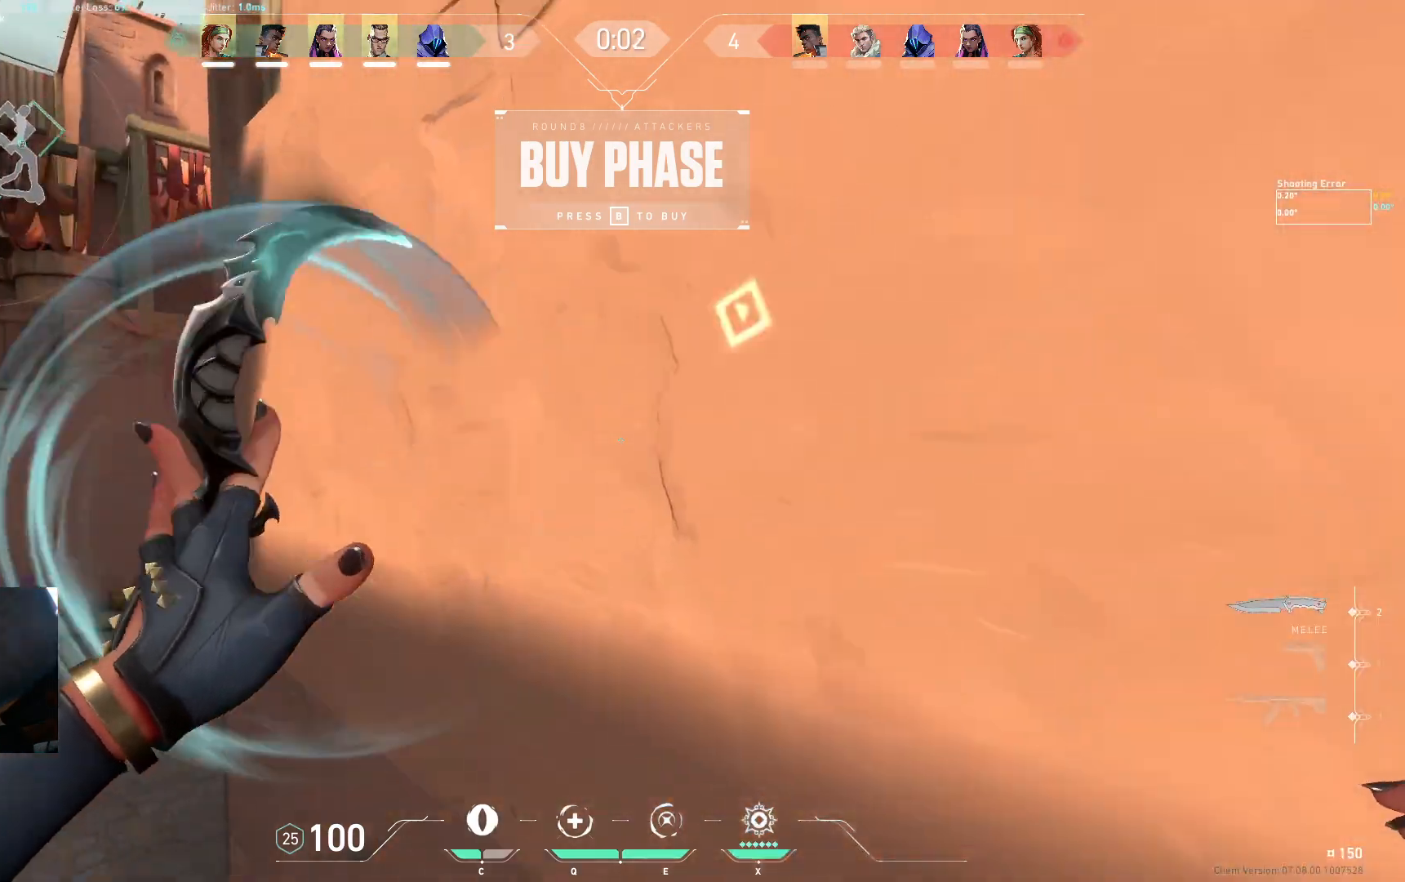
{"keys": ["a", "w"], "events": [[267, "space", "down"], [333, "d", "down"], [400, "space", "up"], [500, "d", "up"]]}
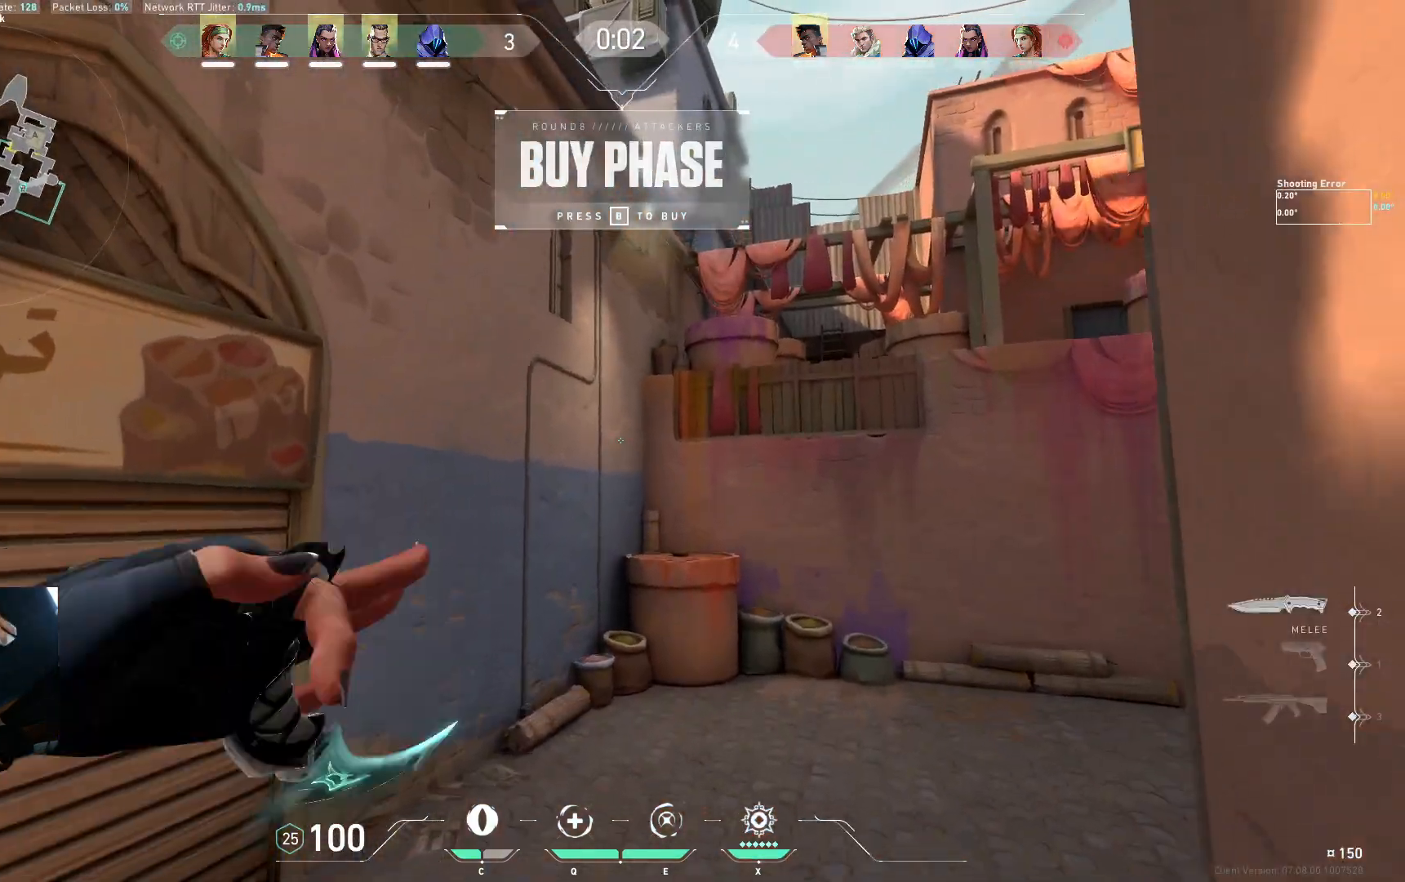
{"keys": ["space", "w"], "events": [[233, "a", "up"], [467, "space", "down"]]}
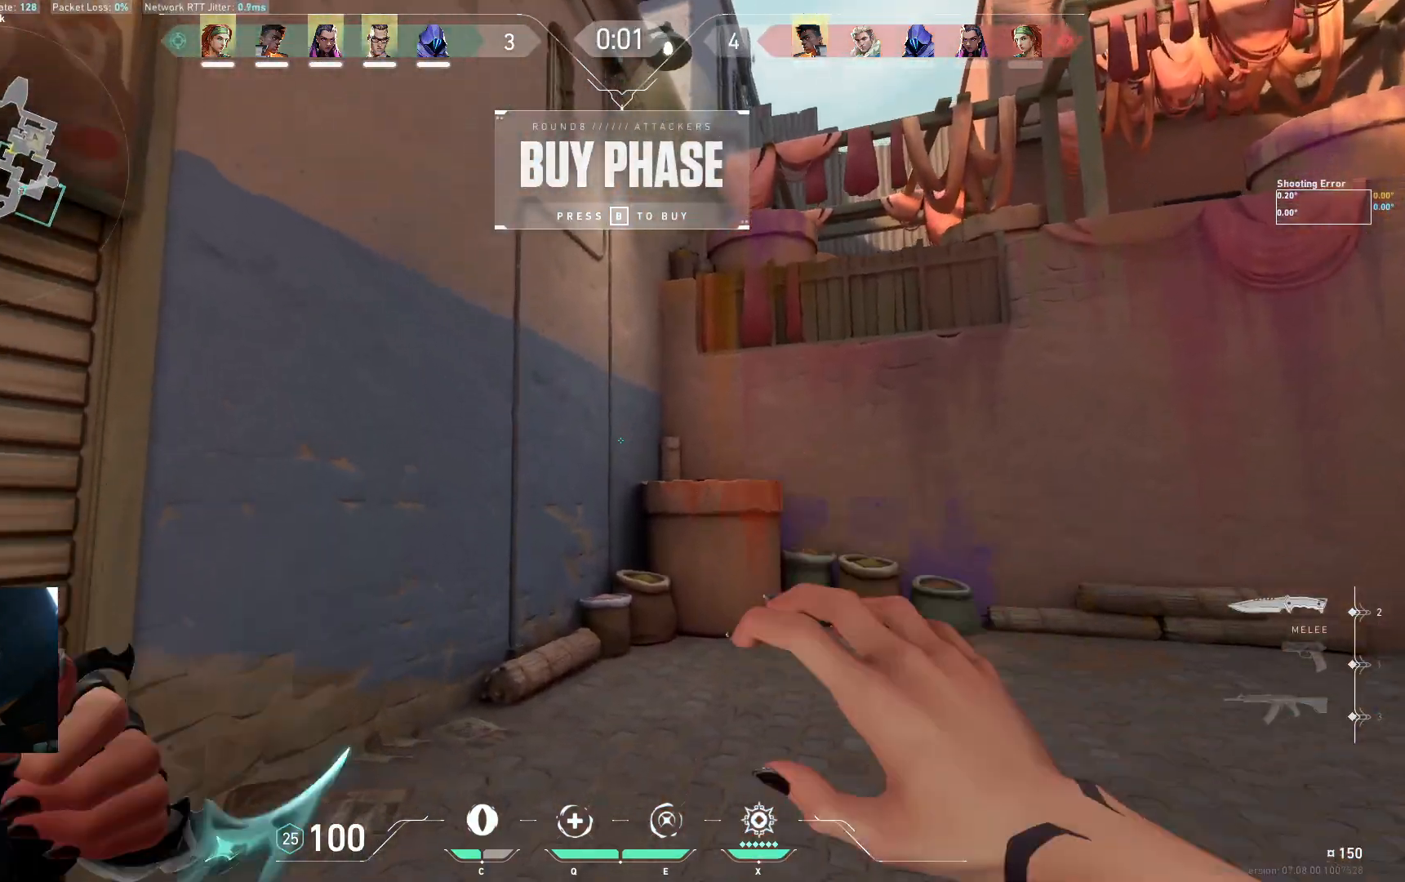
{"keys": ["w"], "events": [[33, "d", "down"], [100, "space", "up"], [433, "d", "up"]]}
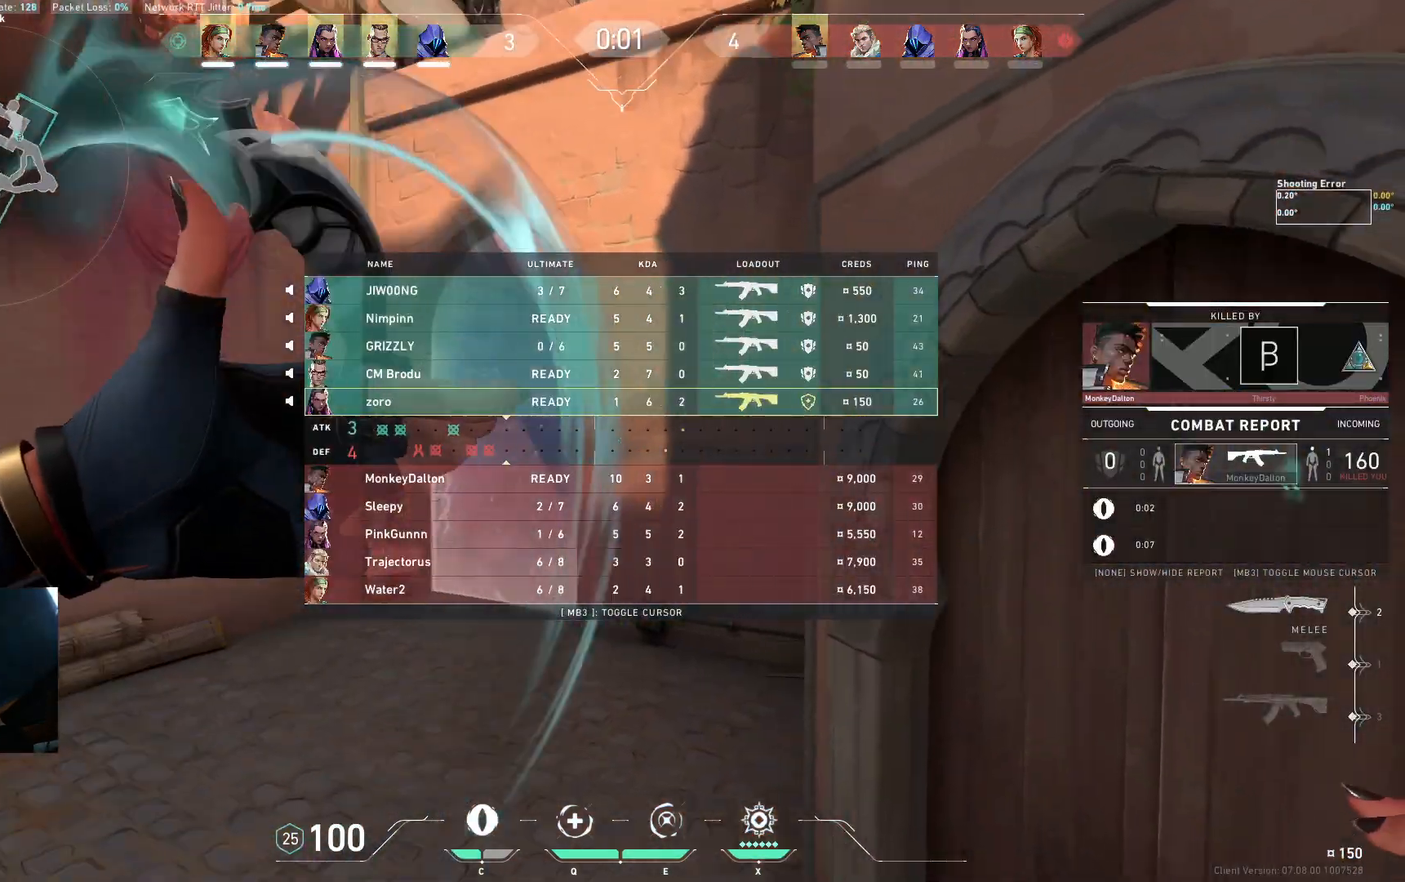
{"keys": ["d", "w"], "events": [[200, "space", "down"], [250, "d", "down"], [317, "space", "up"]]}
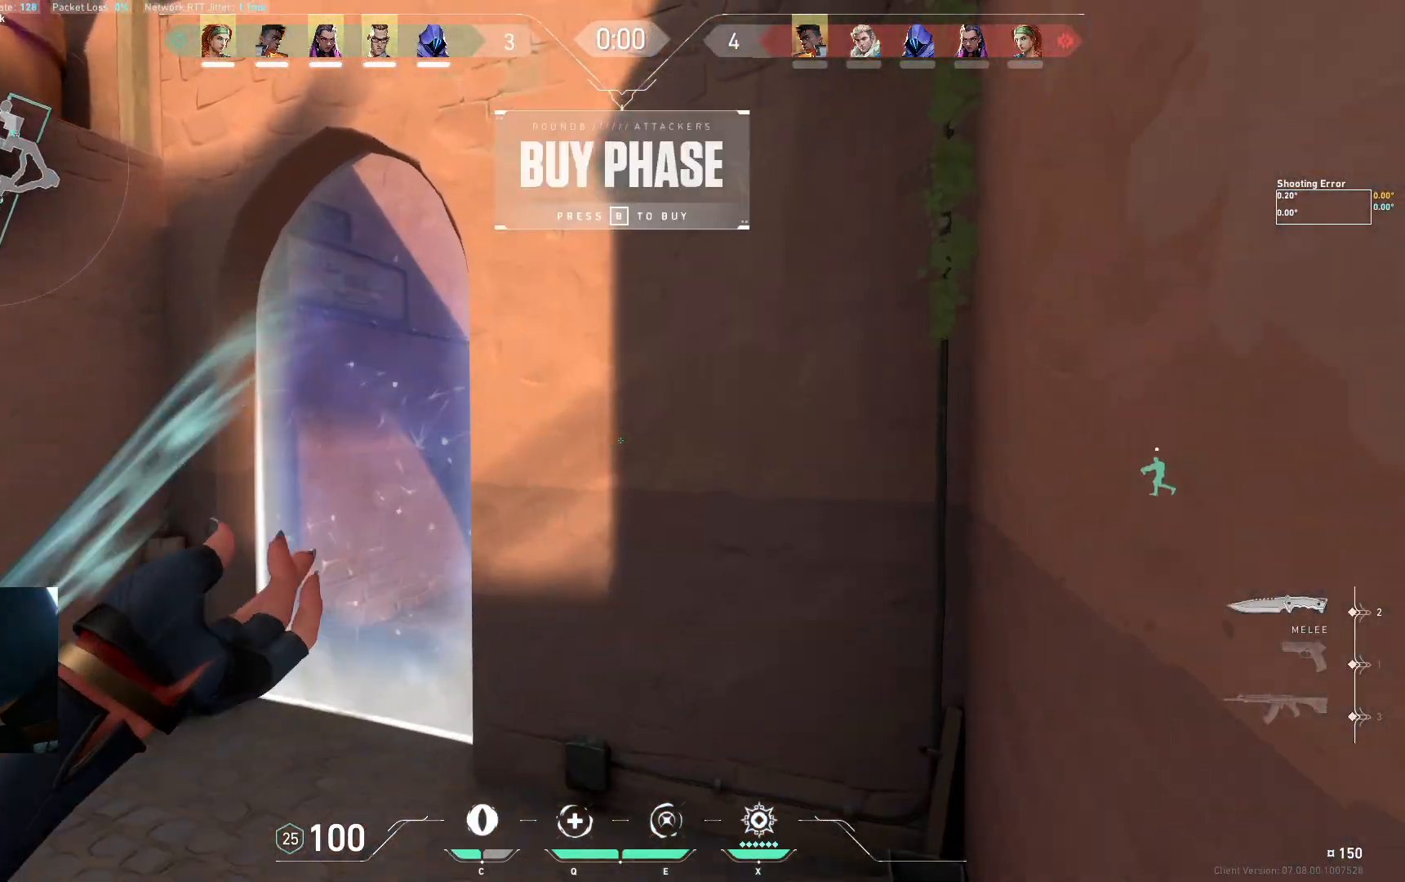
{"keys": ["space", "w"], "events": [[183, "d", "up"], [367, "space", "down"]]}
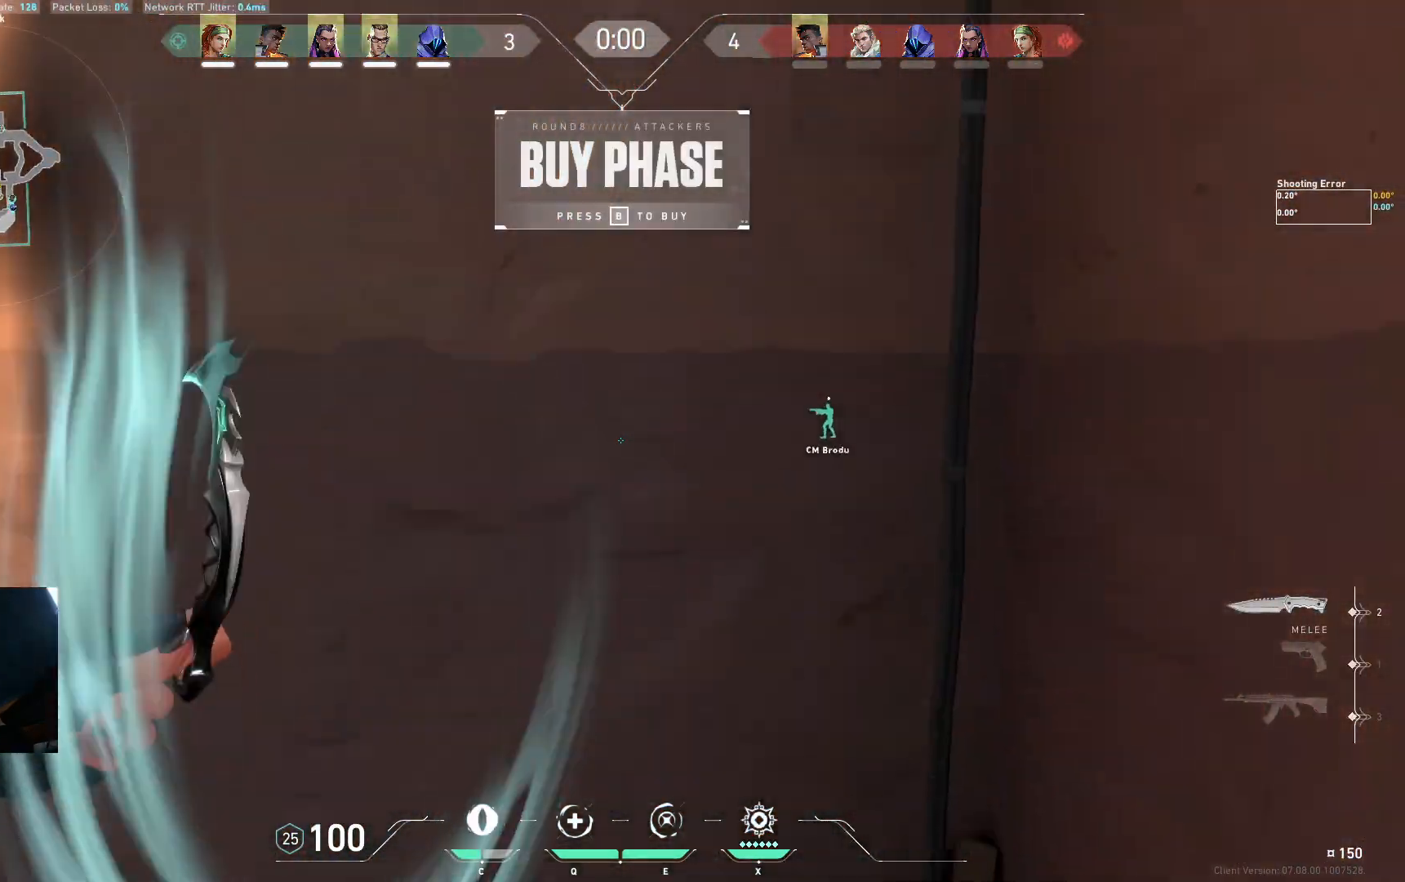
{"keys": ["s"], "events": [[33, "space", "up"], [67, "w", "up"], [233, "s", "down"]]}
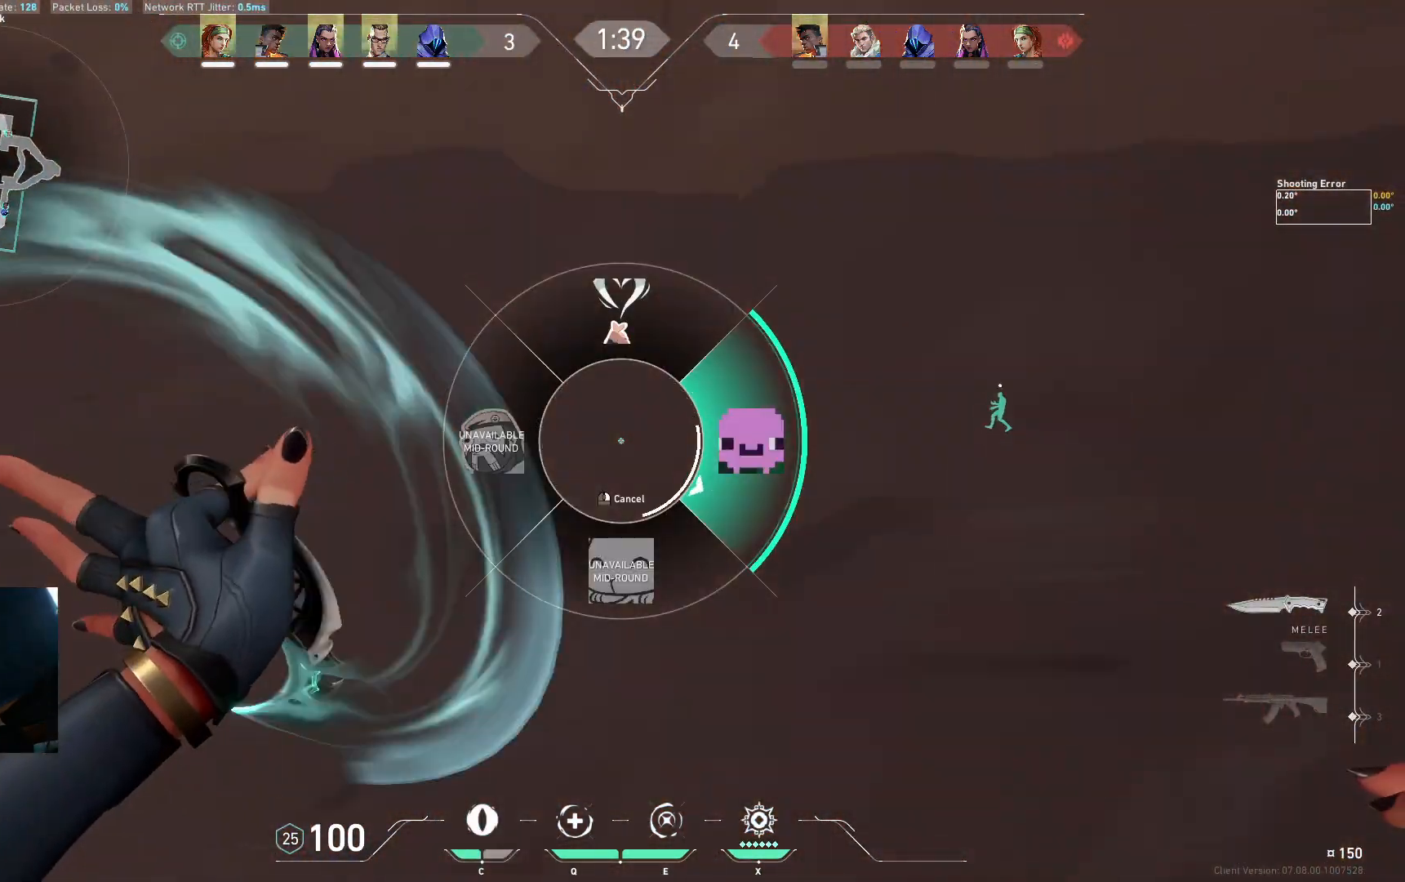
{"keys": ["w"], "events": [[233, "s", "up"], [250, "space", "down"], [383, "w", "down"], [433, "space", "up"]]}
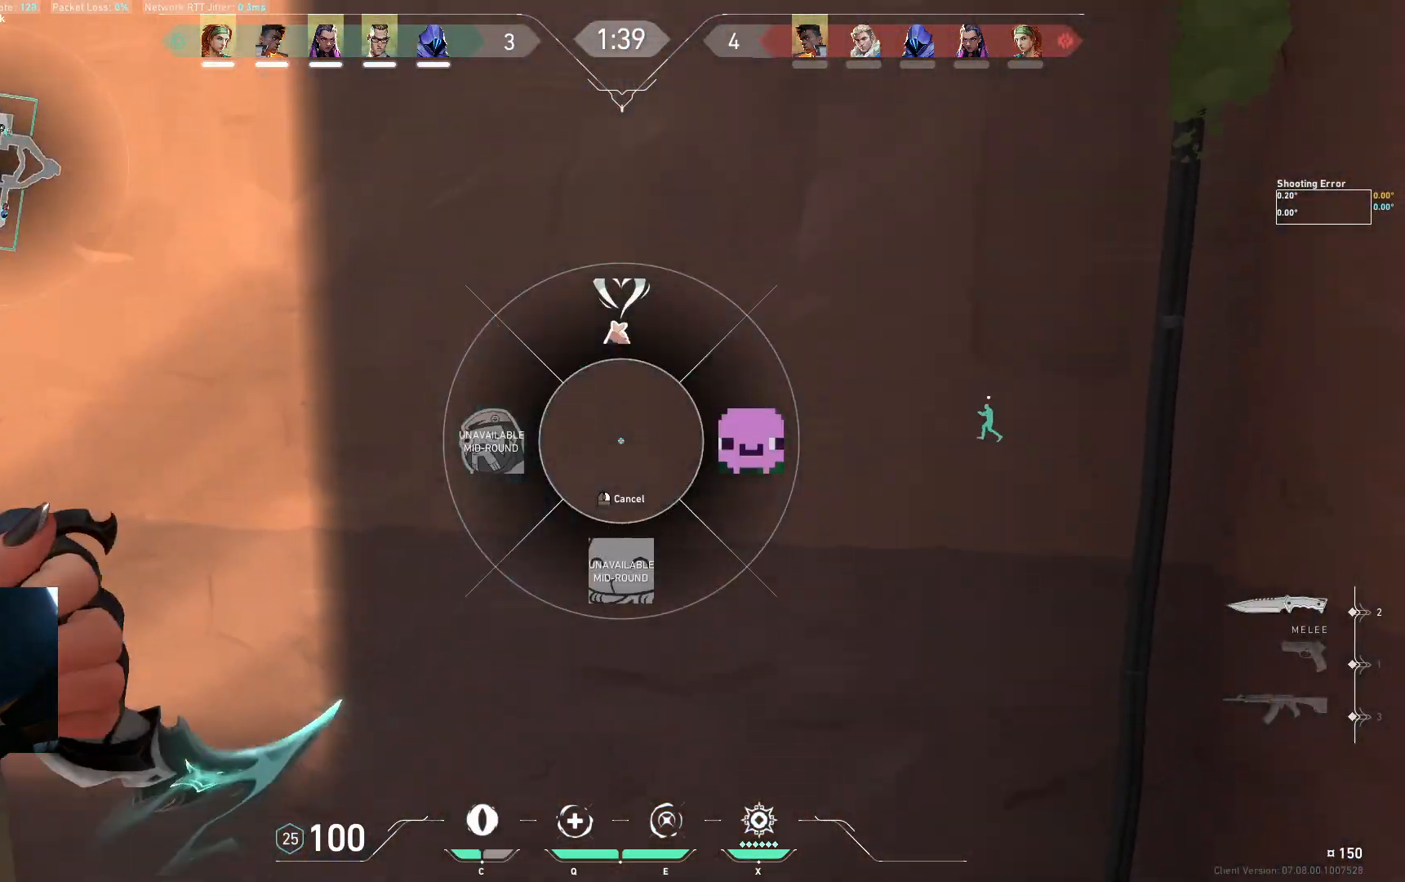
{"keys": ["space", "w"], "events": [[383, "space", "down"]]}
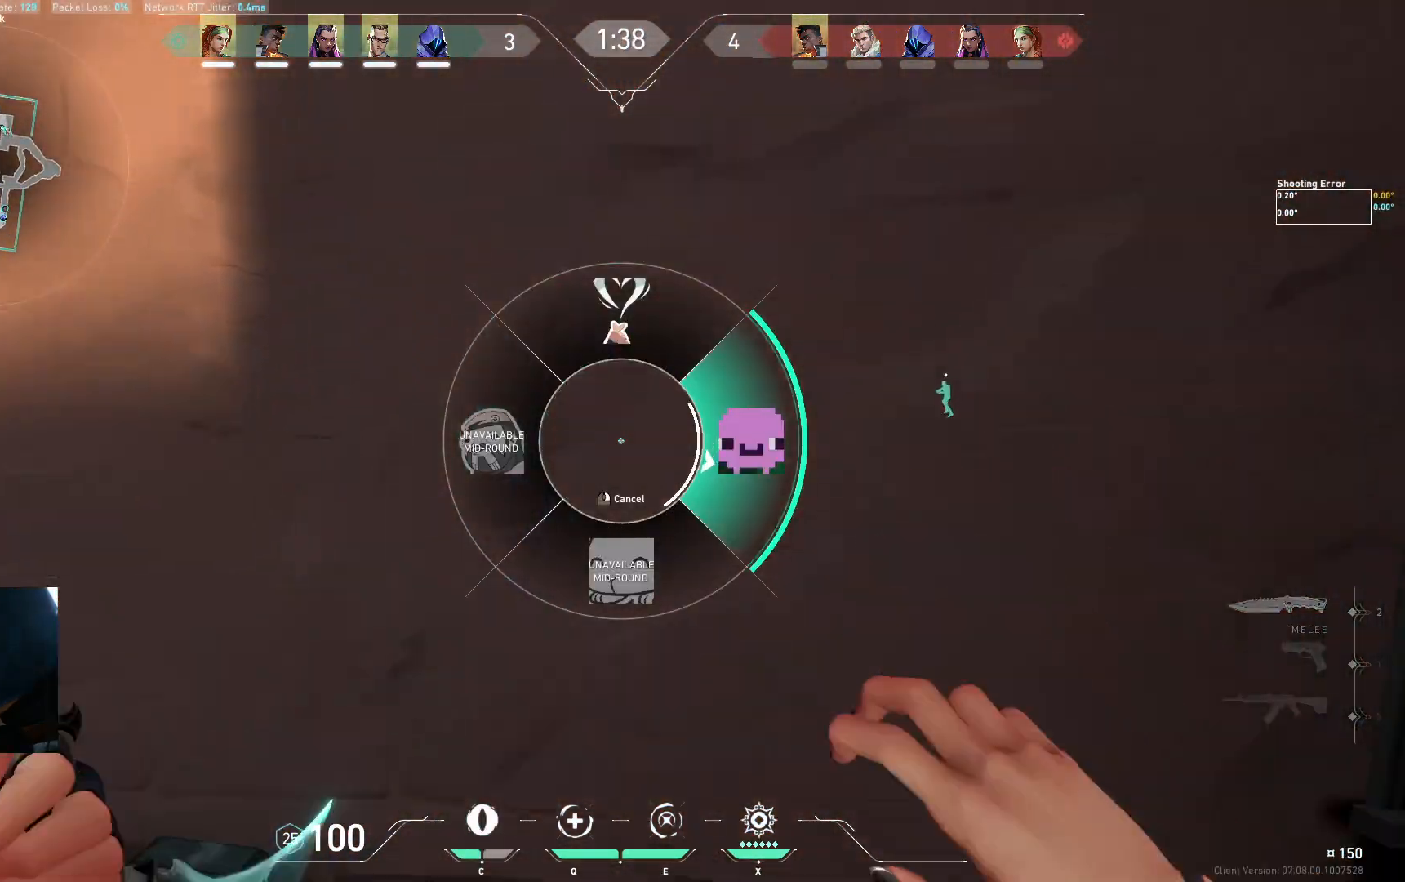
{"keys": [], "events": [[67, "space", "up"], [217, "w", "up"], [367, "a", "down"], [450, "a", "up"]]}
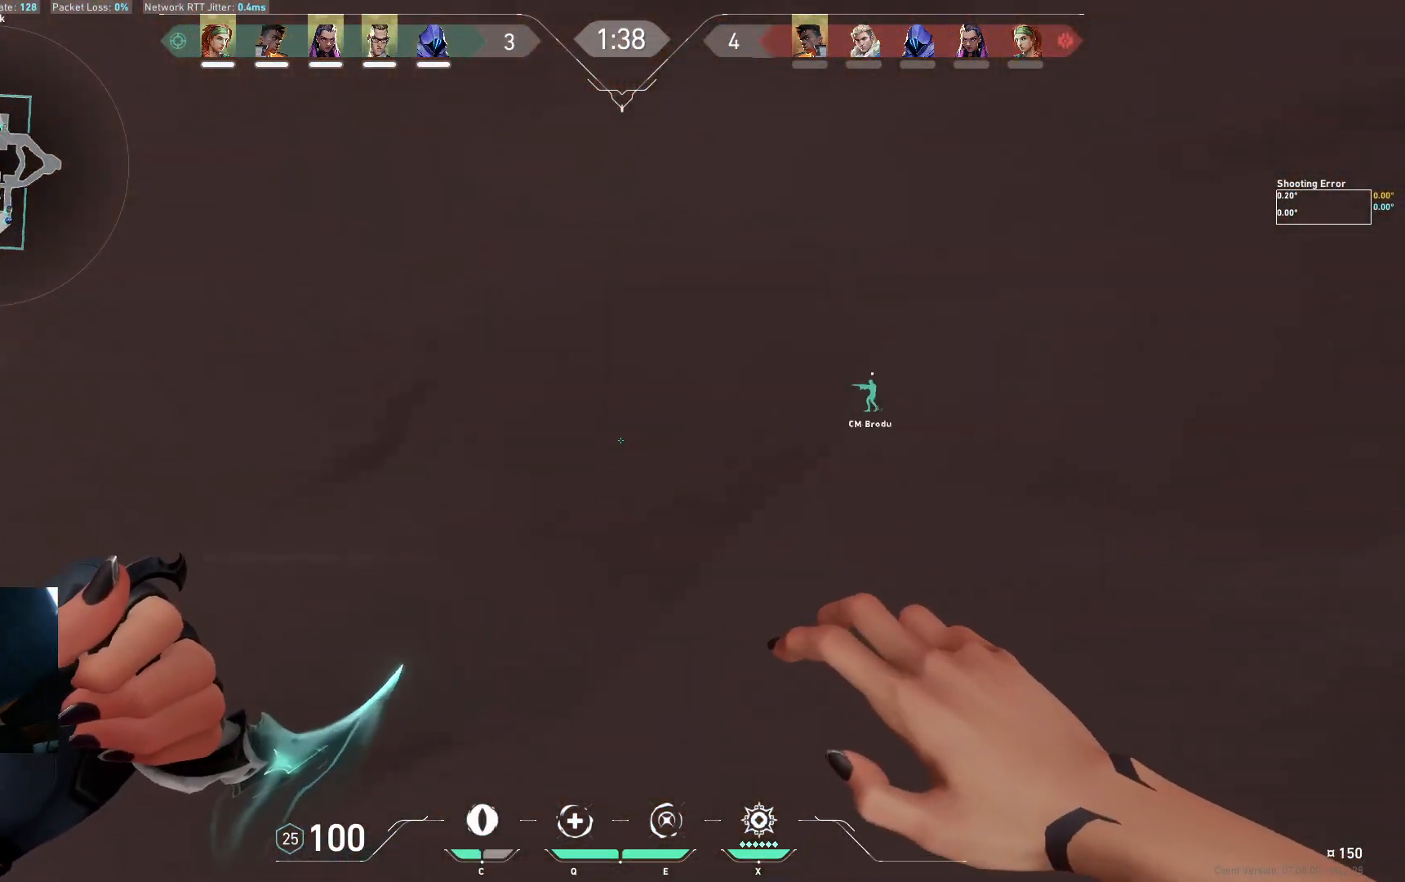
{"keys": ["s"], "events": [[17, "s", "down"]]}
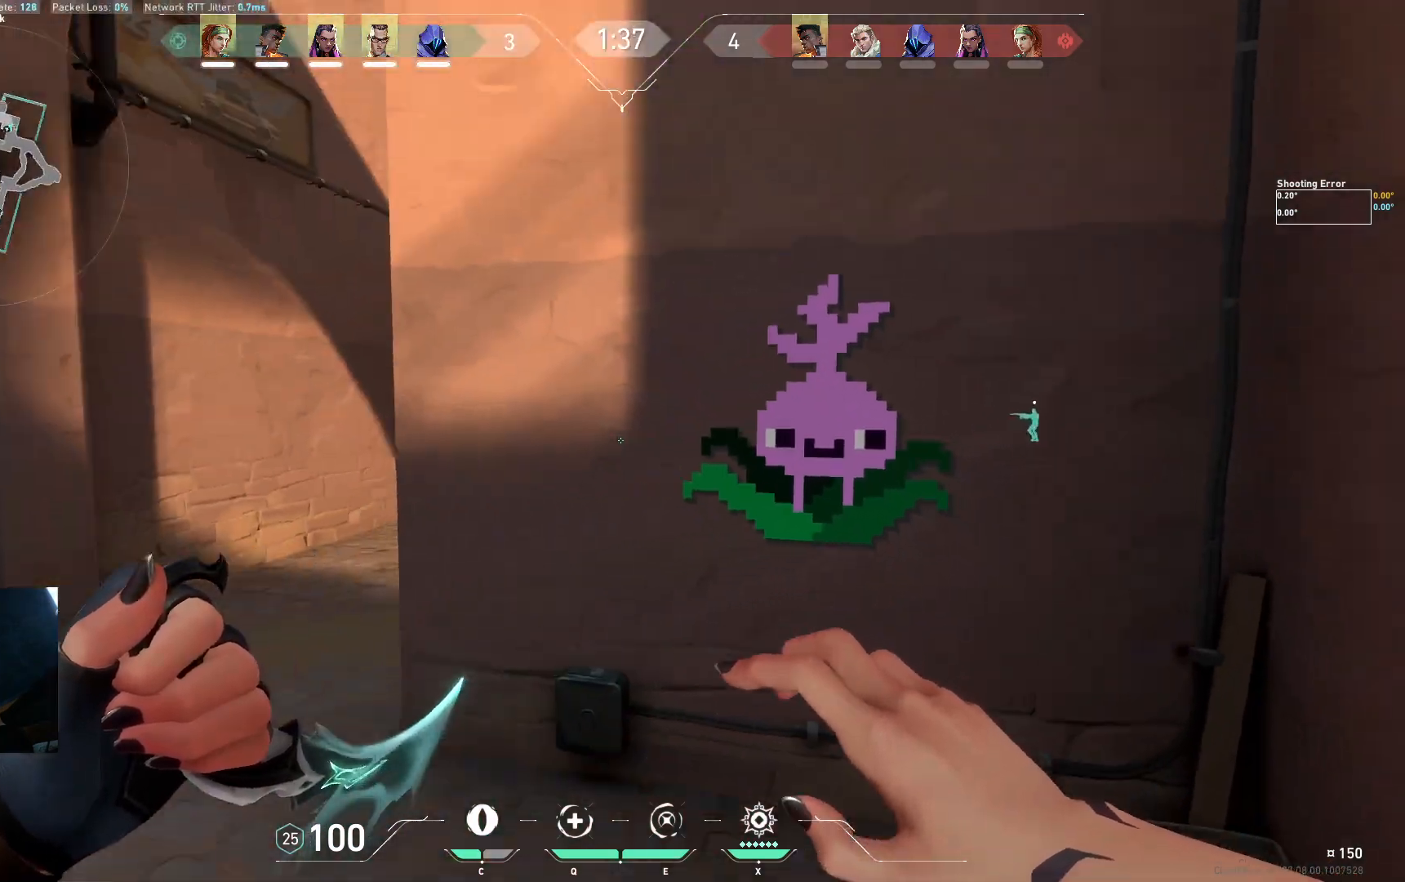
{"keys": ["d", "s"], "events": [[333, "space", "down"], [400, "d", "down"], [483, "space", "up"]]}
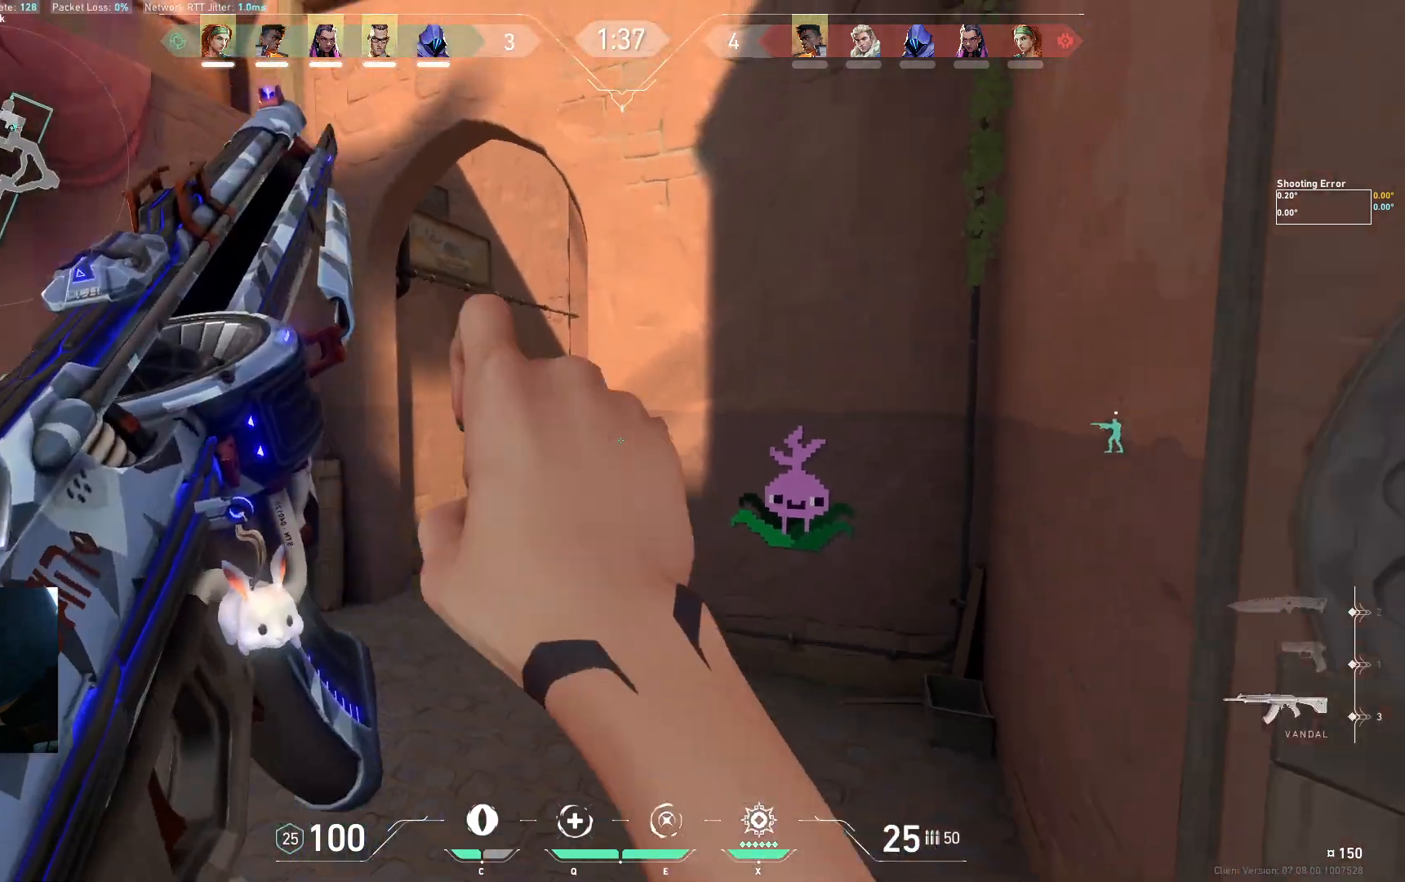
{"keys": ["d", "s"], "events": []}
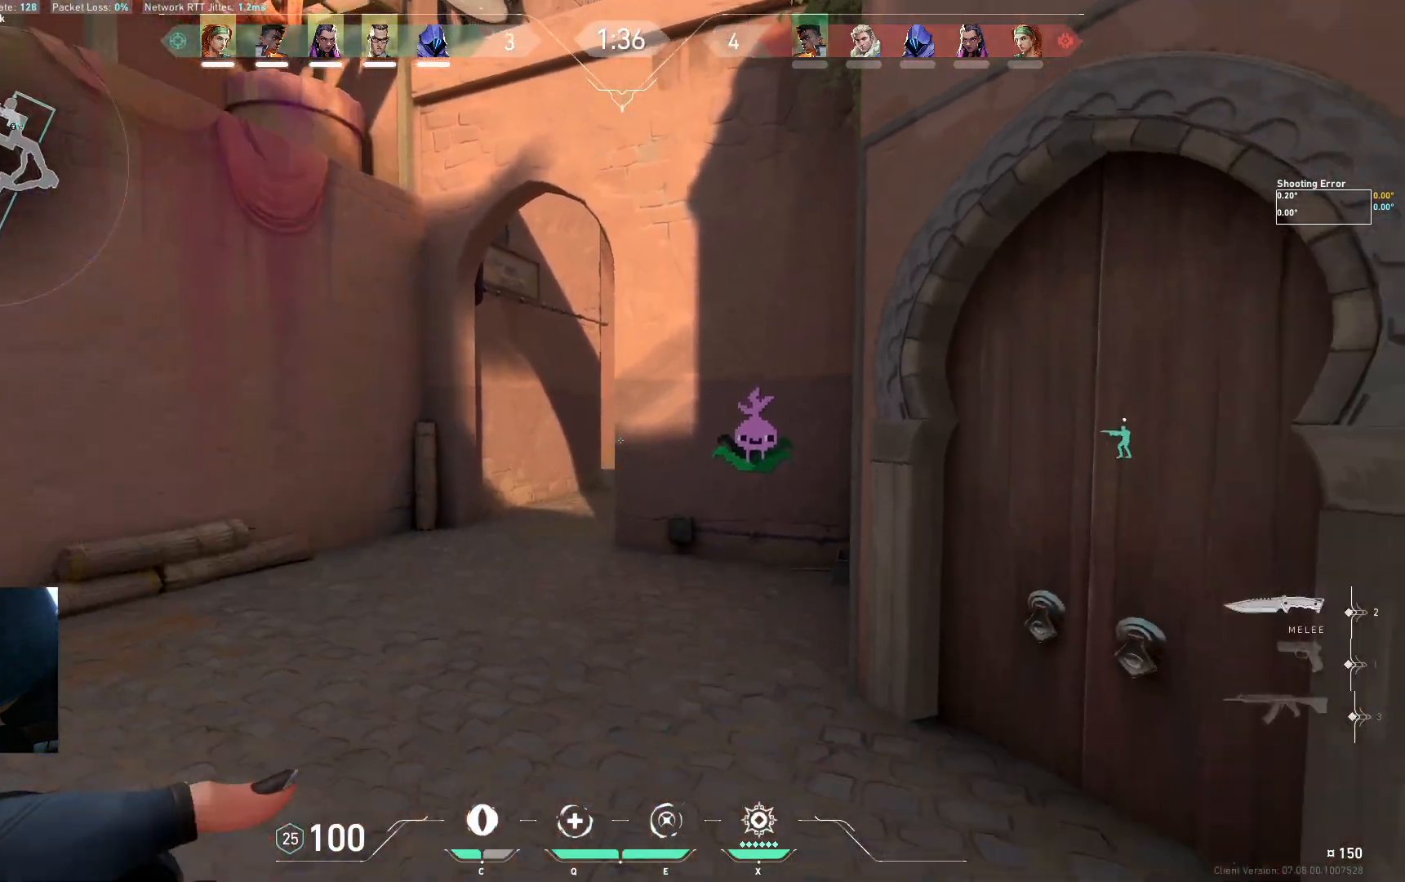
{"keys": ["d", "w"], "events": [[67, "space", "down"], [133, "w", "down"], [183, "s", "up"], [183, "space", "up"], [200, "w", "up"], [400, "w", "down"]]}